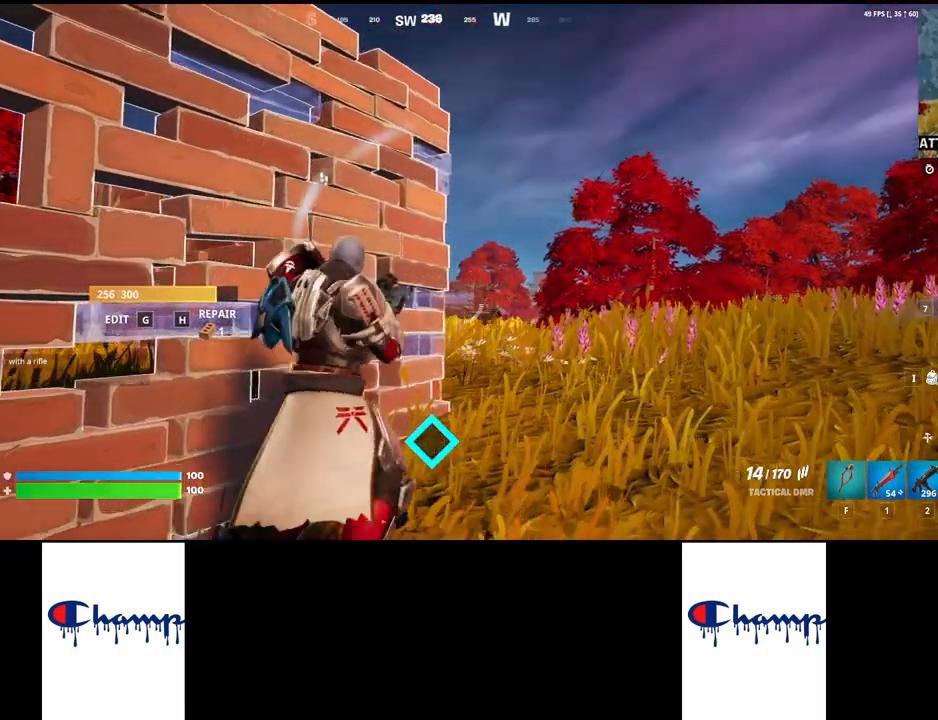
Gameplay with keyboard and mouse; each line is a JSON object with the keys and mouse buttons held at the frame after it. "events" lists presses ("down") and releases ("up") of "1", "2", "3", "4", "a", "alt", "c", "ctrl", "d", "e", "q", "r", "s", "shift", "space", "tab", "w", "x", "z", "mouse_left", "mouse_wheel", "mouse_right", "mouse_mb4" and "mouse_mb5" between this image and that frame as [ms after this image, input, new state], when the widget could be followed in between. "mouse_left", "mouse_wheel", "mouse_right", "mouse_mb4", "mouse_mb5" = the "left", "wheel", "right", "mb4", "mb5" buttons of the "mouse" list. No other keys are recorded. "wheel" means that the mouse wheel is clicked or scrolled. Mouse movement is not recorded.
{"keys": [], "mouse": ["right"], "events": [[67, "mouse_right", "down"], [183, "mouse_right", "up"], [283, "mouse_right", "down"], [333, "d", "up"]]}
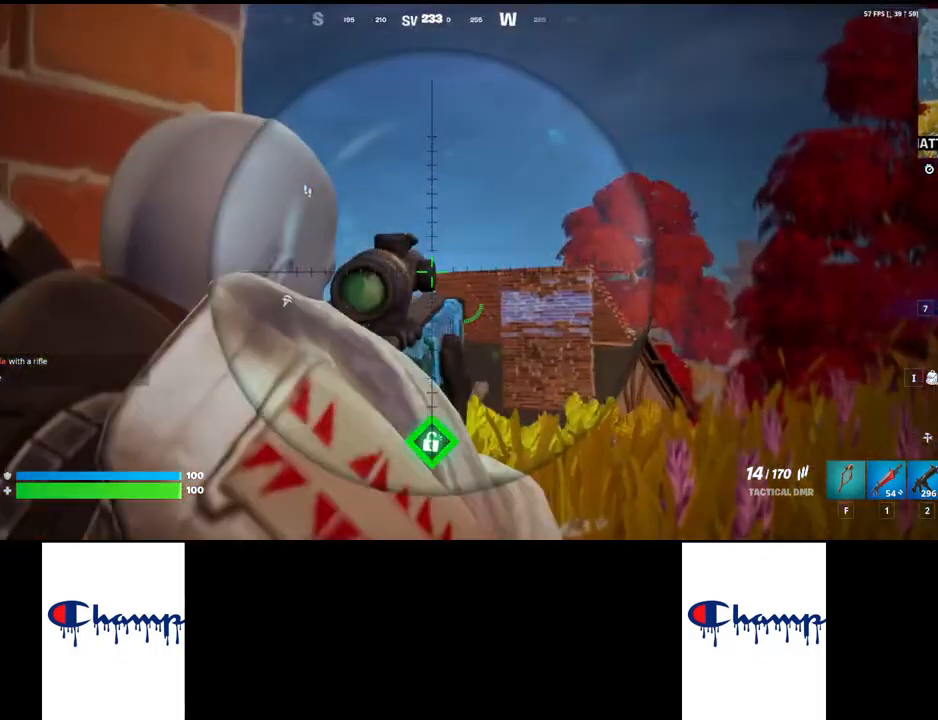
{"keys": ["shift", "w"], "mouse": [], "events": [[400, "mouse_right", "up"], [467, "shift", "down"], [483, "w", "down"]]}
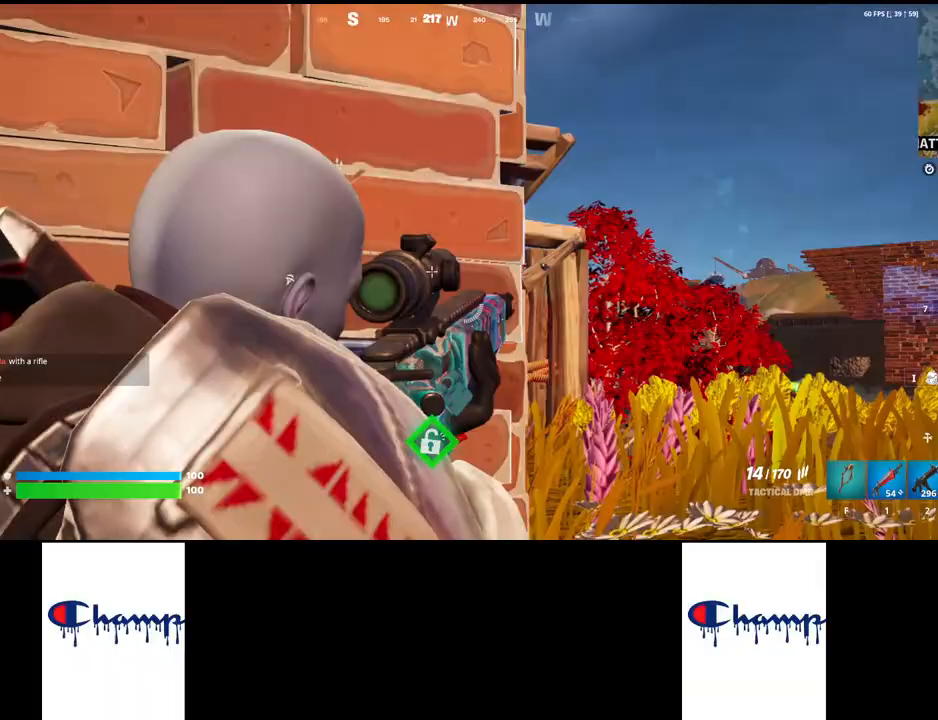
{"keys": ["shift", "w"], "mouse": [], "events": []}
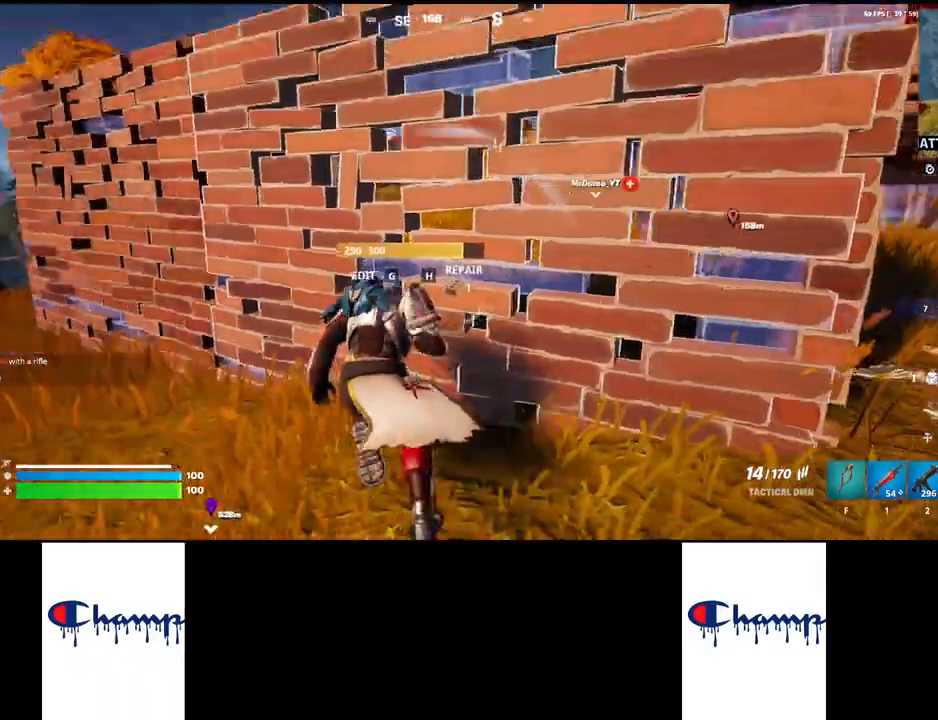
{"keys": ["shift", "w"], "mouse": [], "events": [[50, "mouse_wheel", "down"], [150, "mouse_wheel", "up"]]}
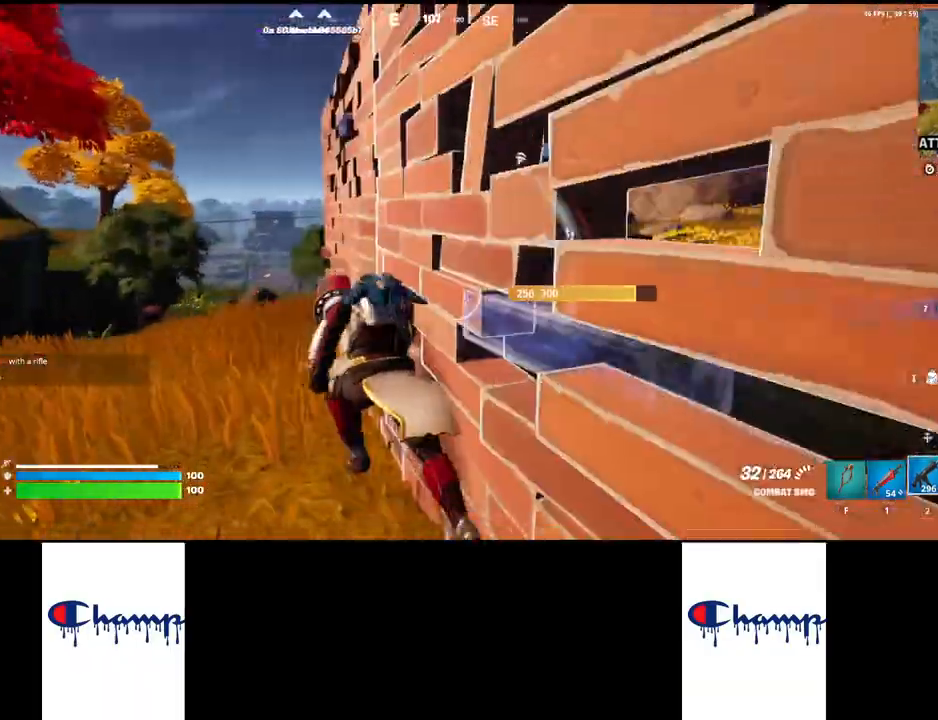
{"keys": ["shift", "w"], "mouse": [], "events": []}
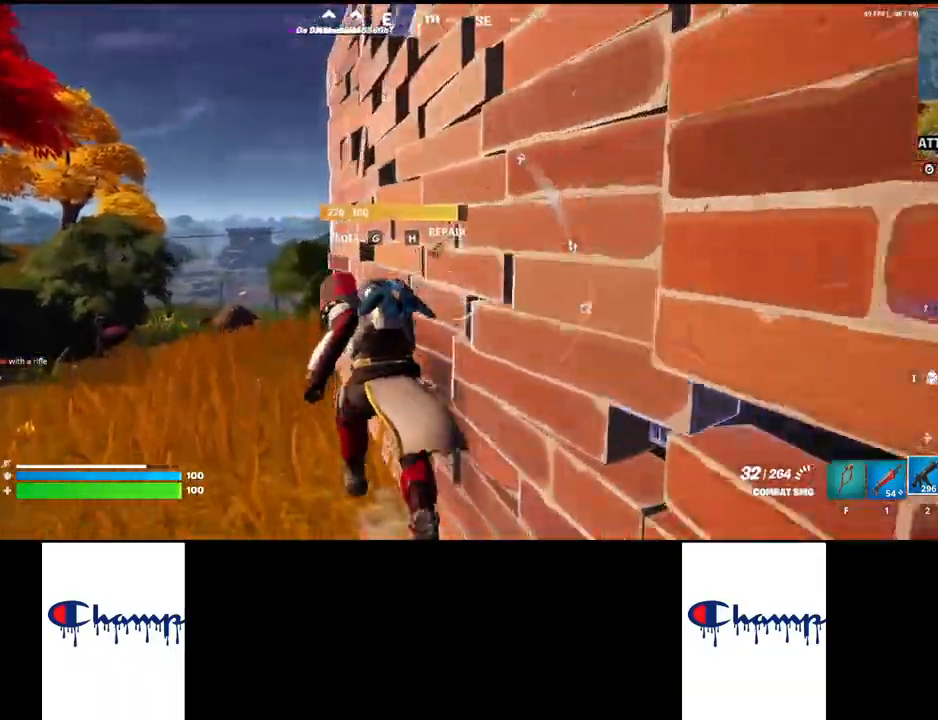
{"keys": ["shift", "w"], "mouse": [], "events": [[217, "1", "down"], [367, "1", "up"]]}
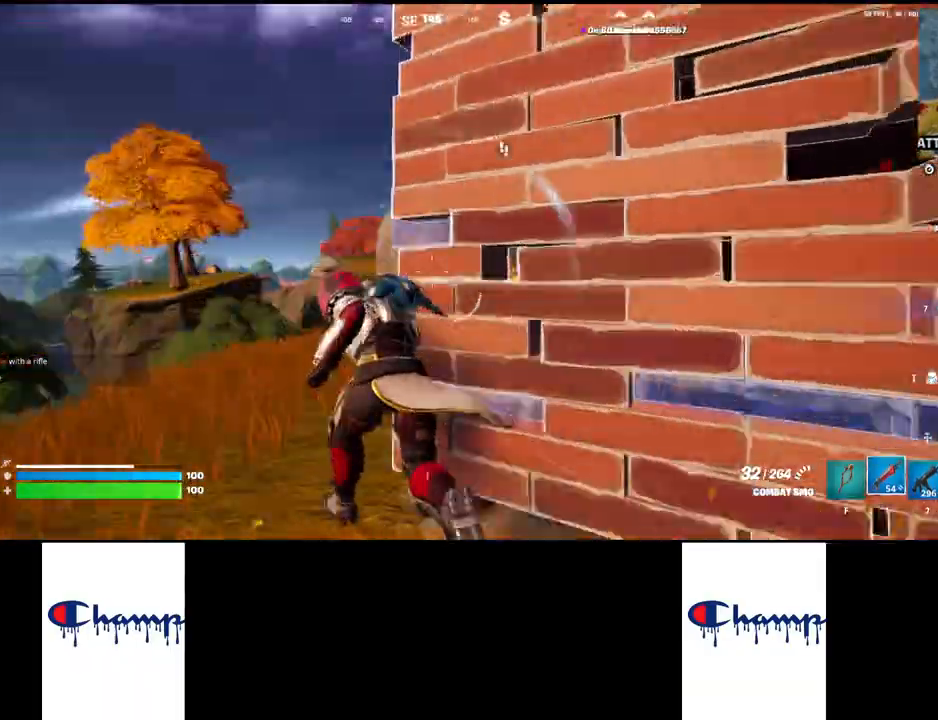
{"keys": ["shift", "space", "w"], "mouse": [], "events": [[383, "space", "down"]]}
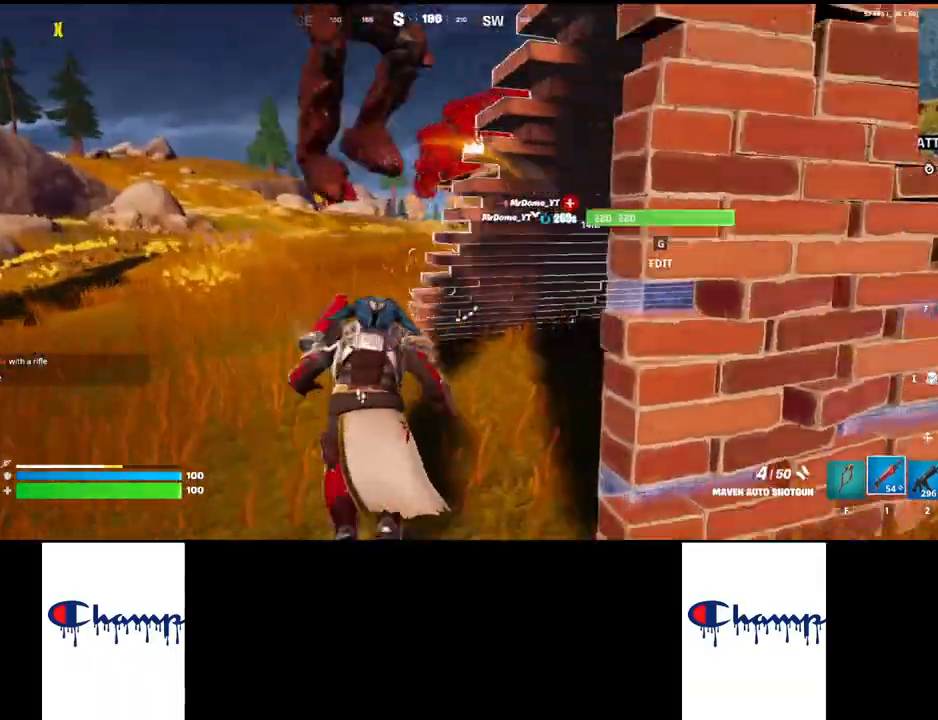
{"keys": ["s"], "mouse": [], "events": [[117, "space", "up"], [383, "shift", "up"], [400, "d", "down"], [400, "w", "up"], [467, "d", "up"], [483, "s", "down"]]}
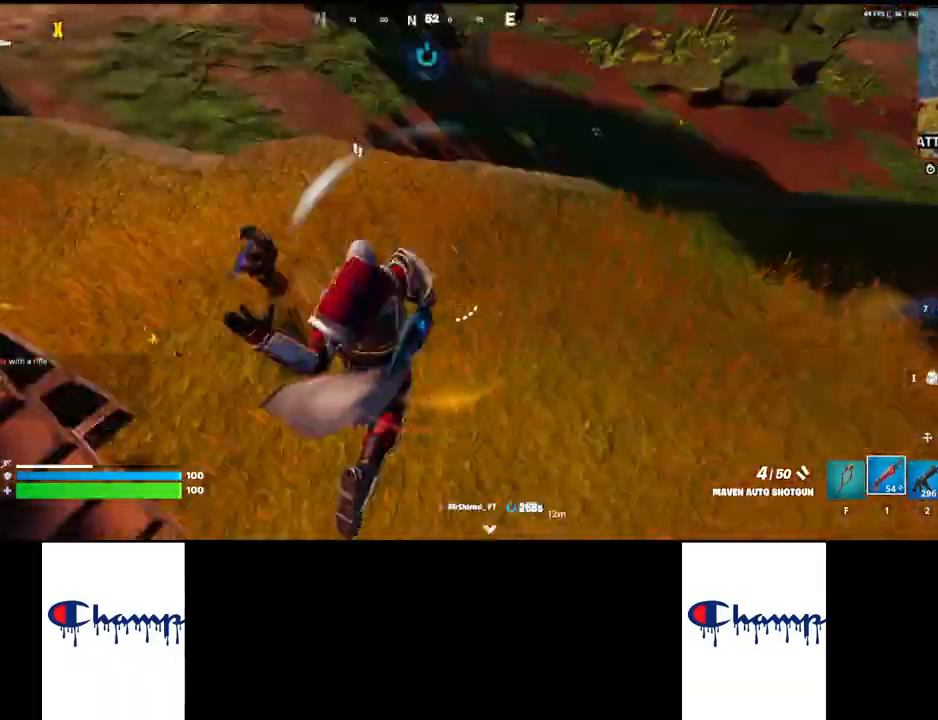
{"keys": ["space", "w"], "mouse": [], "events": [[100, "s", "up"], [117, "a", "down"], [117, "d", "down"], [150, "d", "up"], [300, "a", "up"], [350, "w", "down"], [500, "space", "down"]]}
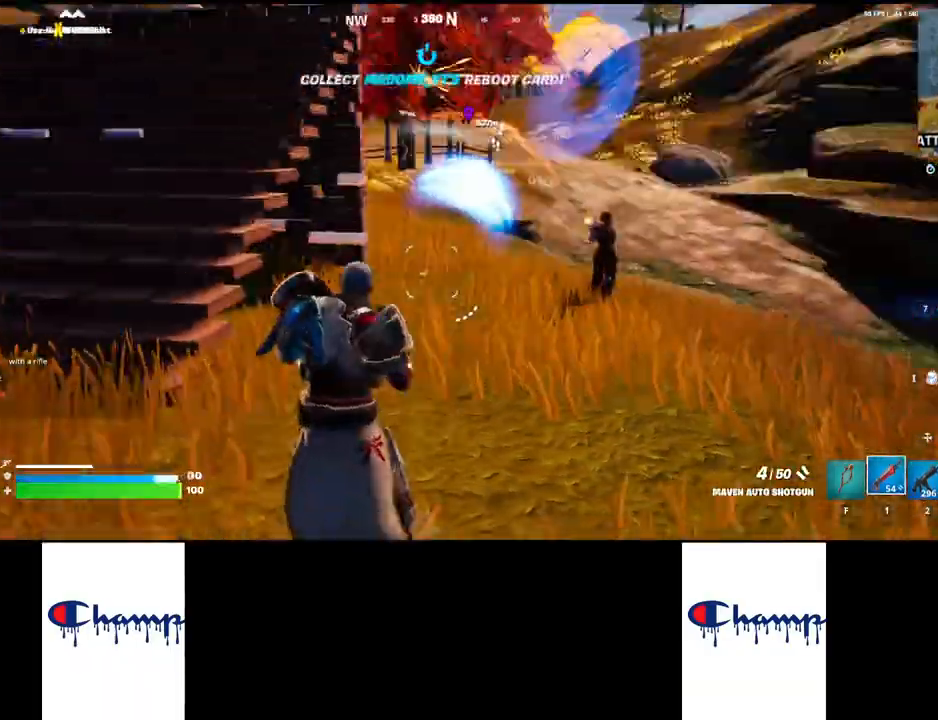
{"keys": ["w"], "mouse": [], "events": [[200, "space", "up"]]}
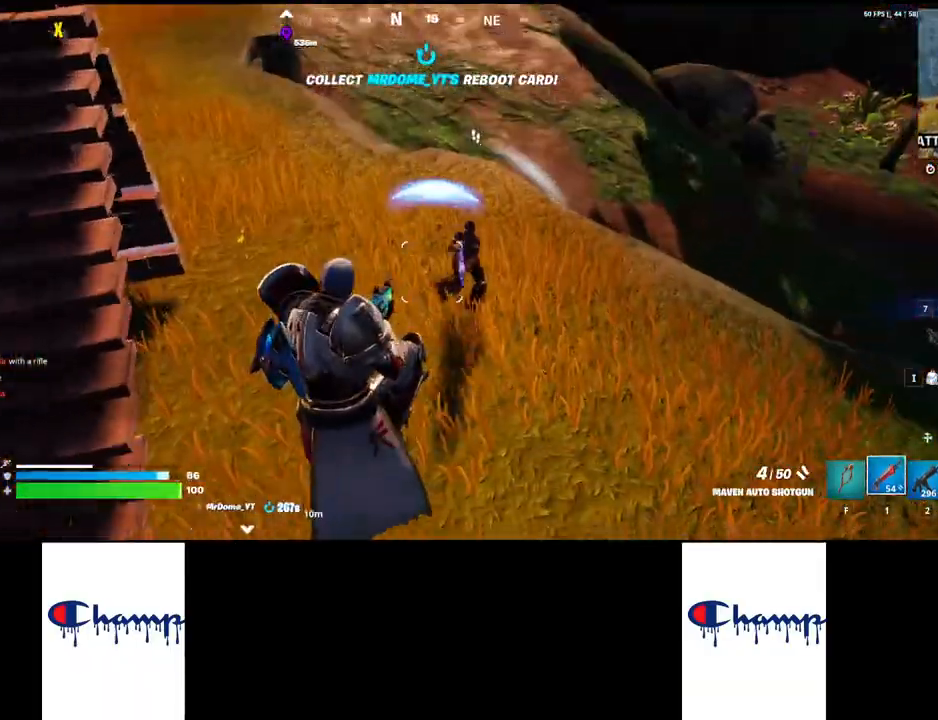
{"keys": ["w"], "mouse": [], "events": [[50, "mouse_right", "down"], [183, "mouse_left", "down"], [450, "mouse_left", "up"], [450, "mouse_right", "up"]]}
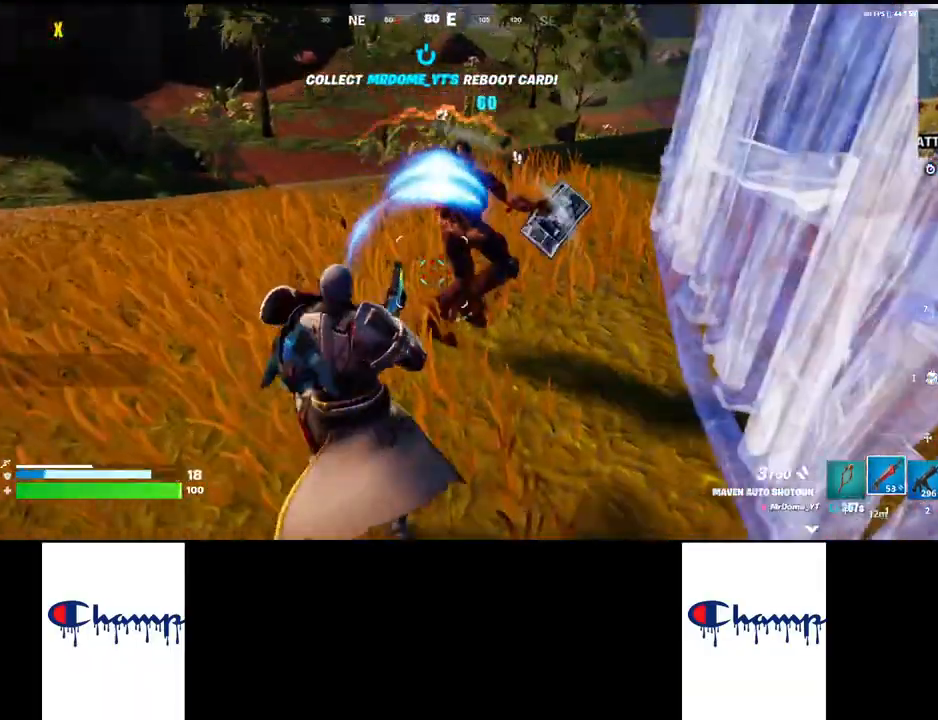
{"keys": ["s"], "mouse": ["left"], "events": [[100, "d", "down"], [183, "w", "up"], [200, "mouse_left", "down"], [250, "a", "down"], [267, "d", "up"], [267, "s", "down"], [333, "a", "up"], [333, "mouse_left", "up"], [383, "d", "down"], [383, "mouse_left", "down"], [417, "d", "up"]]}
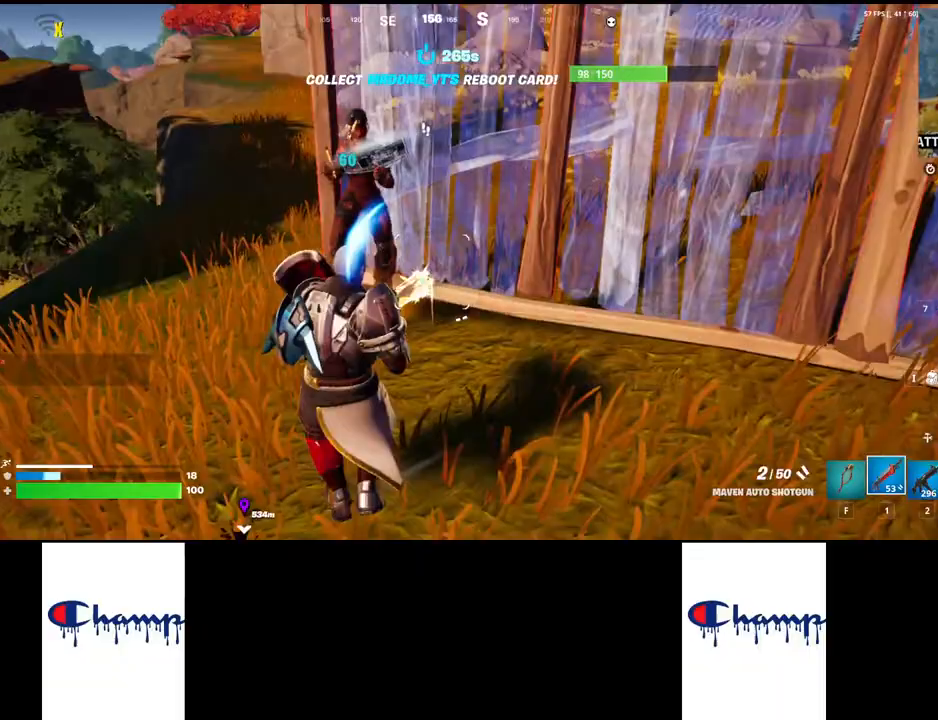
{"keys": ["s"], "mouse": [], "events": [[33, "mouse_left", "up"], [83, "mouse_left", "down"], [183, "mouse_left", "up"], [233, "mouse_left", "down"], [317, "mouse_left", "up"], [383, "mouse_left", "down"], [500, "mouse_left", "up"]]}
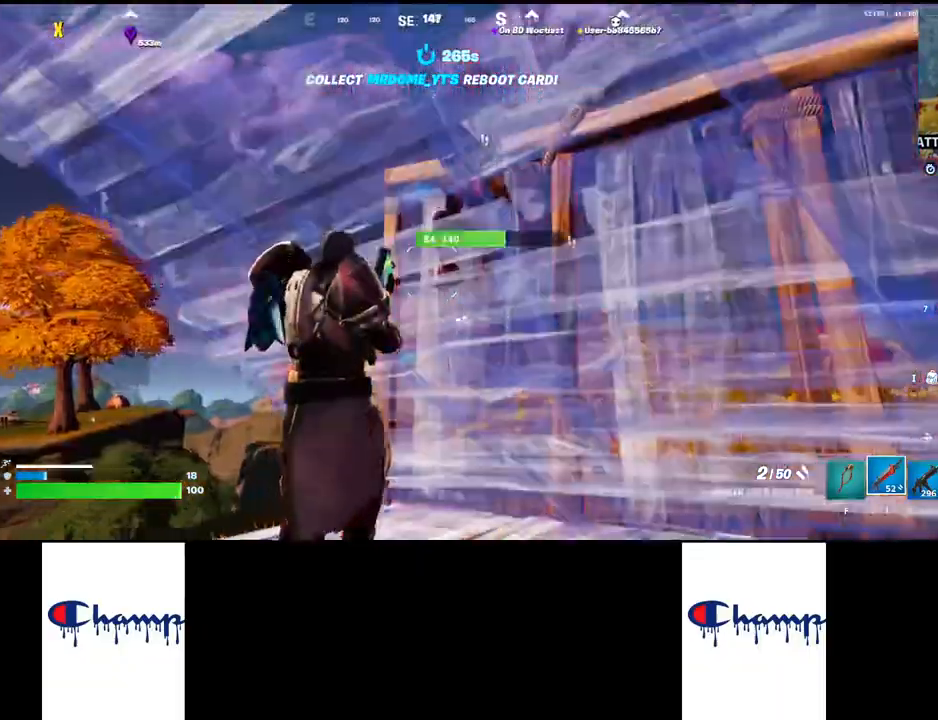
{"keys": ["s"], "mouse": ["left"], "events": [[33, "mouse_left", "down"], [133, "mouse_left", "up"], [167, "mouse_left", "down"], [267, "mouse_left", "up"], [300, "mouse_left", "down"], [367, "mouse_left", "up"], [417, "mouse_left", "down"]]}
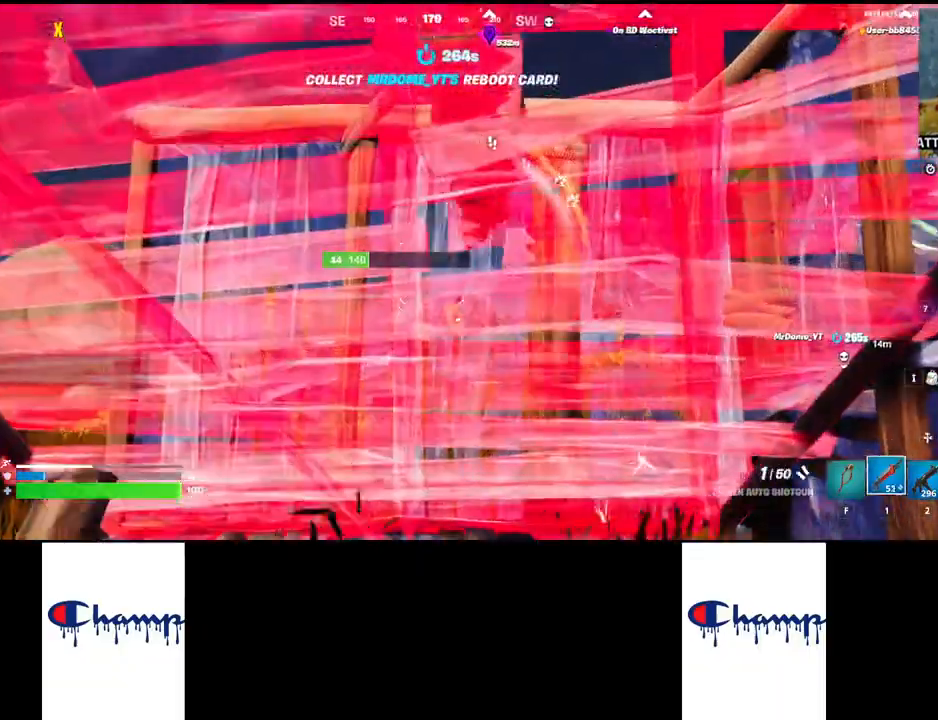
{"keys": ["a", "w"], "mouse": [], "events": [[33, "mouse_left", "up"], [67, "mouse_left", "down"], [150, "mouse_left", "up"], [233, "d", "down"], [283, "s", "up"], [300, "a", "down"], [300, "d", "up"], [300, "mouse_left", "down"], [400, "mouse_left", "up"], [483, "w", "down"]]}
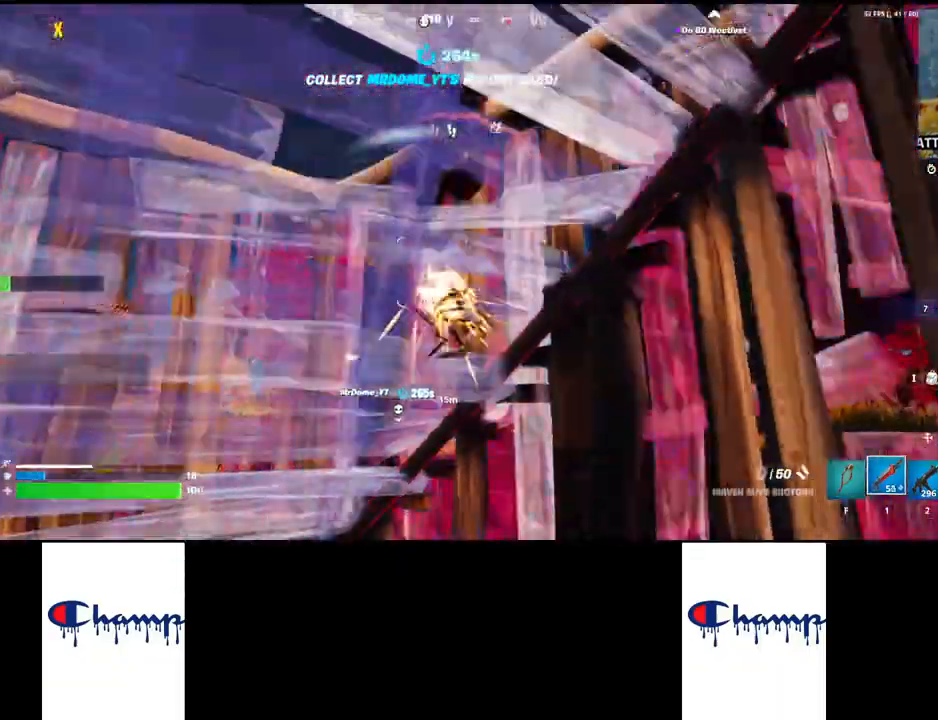
{"keys": ["w"], "mouse": [], "events": [[100, "a", "up"], [250, "d", "down"], [283, "w", "up"], [383, "w", "down"], [417, "d", "up"]]}
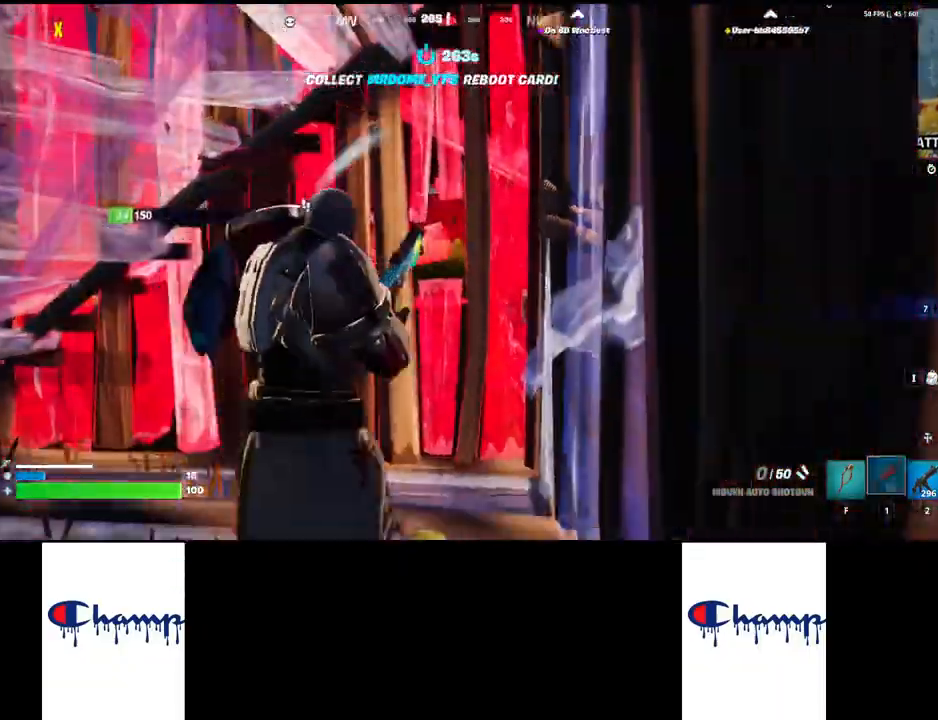
{"keys": ["w"], "mouse": [], "events": [[267, "space", "down"], [367, "space", "up"]]}
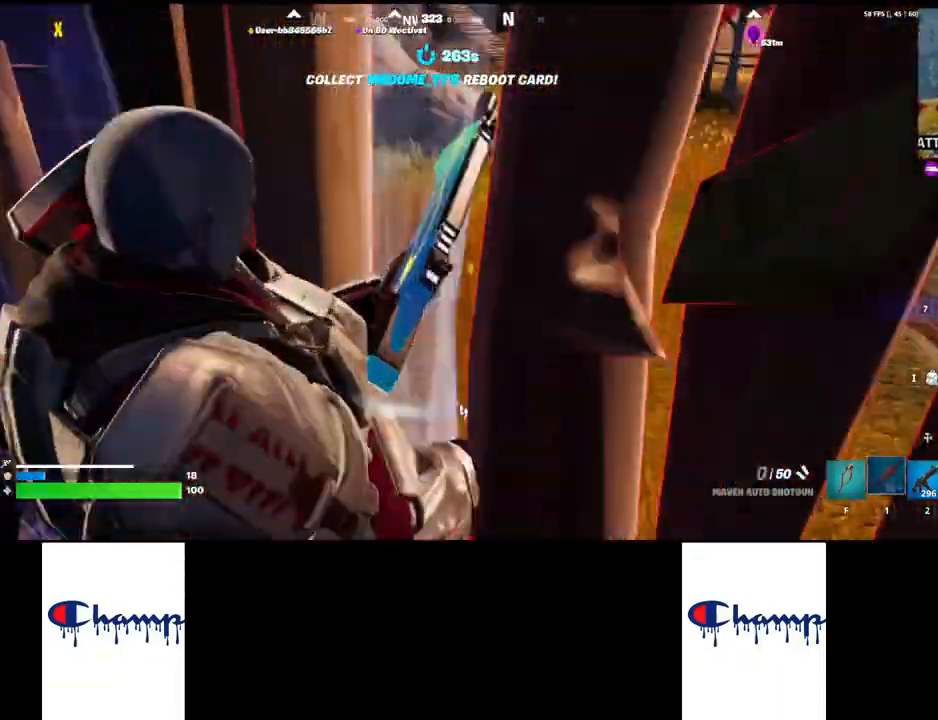
{"keys": ["d"], "mouse": [], "events": [[100, "3", "down"], [200, "3", "up"], [383, "d", "down"], [433, "w", "up"]]}
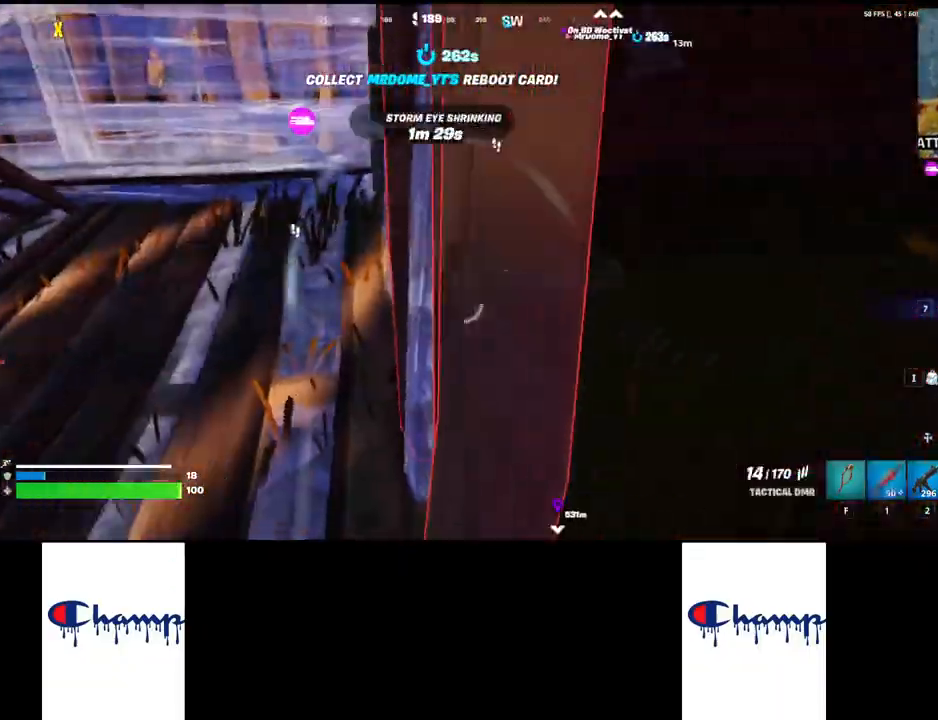
{"keys": ["shift", "space", "w"], "mouse": [], "events": [[33, "d", "up"], [33, "s", "down"], [150, "s", "up"], [167, "d", "down"], [183, "d", "up"], [250, "w", "down"], [267, "shift", "down"], [450, "space", "down"]]}
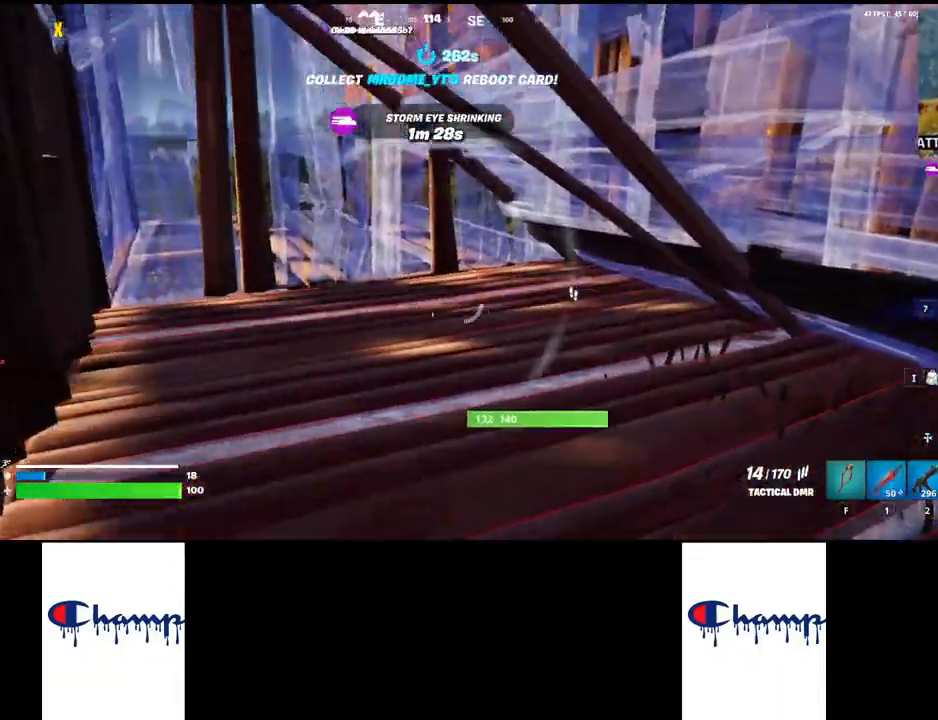
{"keys": ["shift", "w"], "mouse": [], "events": [[200, "space", "up"]]}
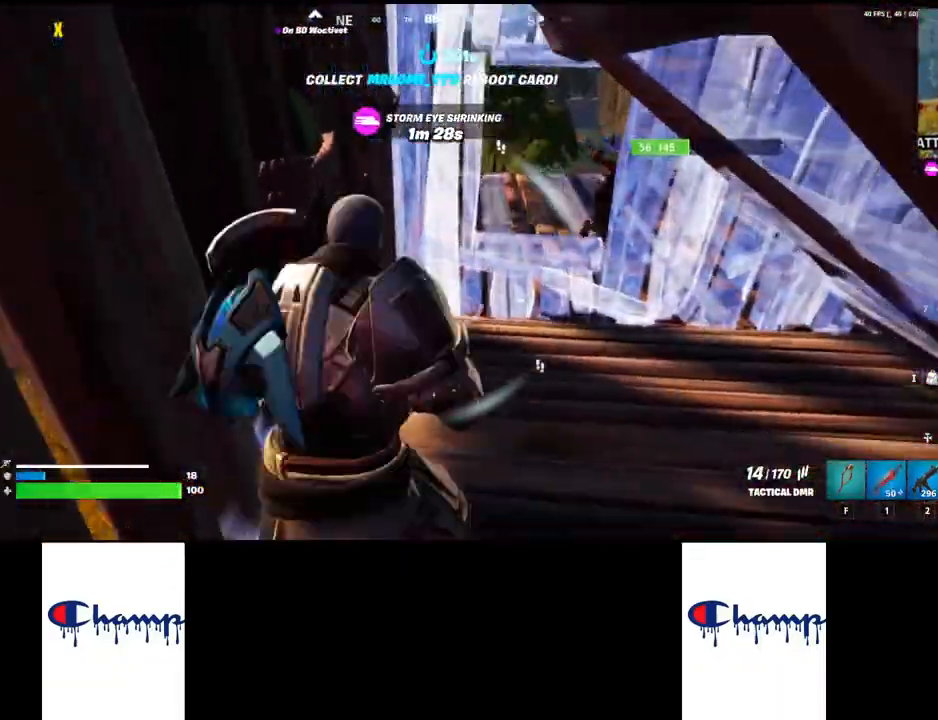
{"keys": [], "mouse": ["left", "right"], "events": [[317, "mouse_left", "down"], [383, "shift", "up"], [433, "w", "up"], [500, "mouse_right", "down"]]}
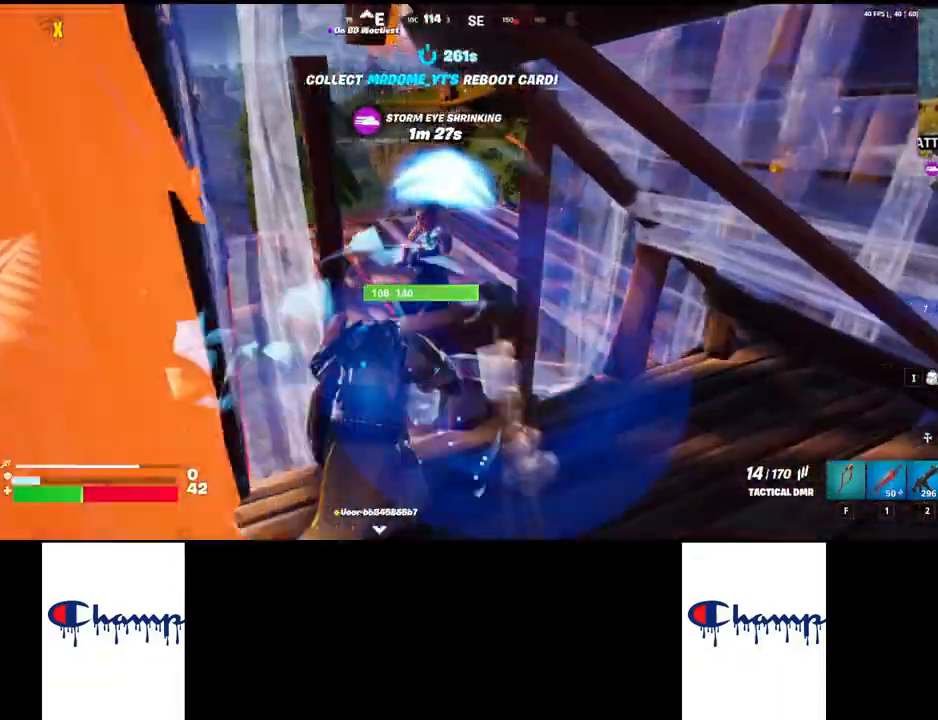
{"keys": ["s"], "mouse": ["left", "right"], "events": [[33, "s", "down"]]}
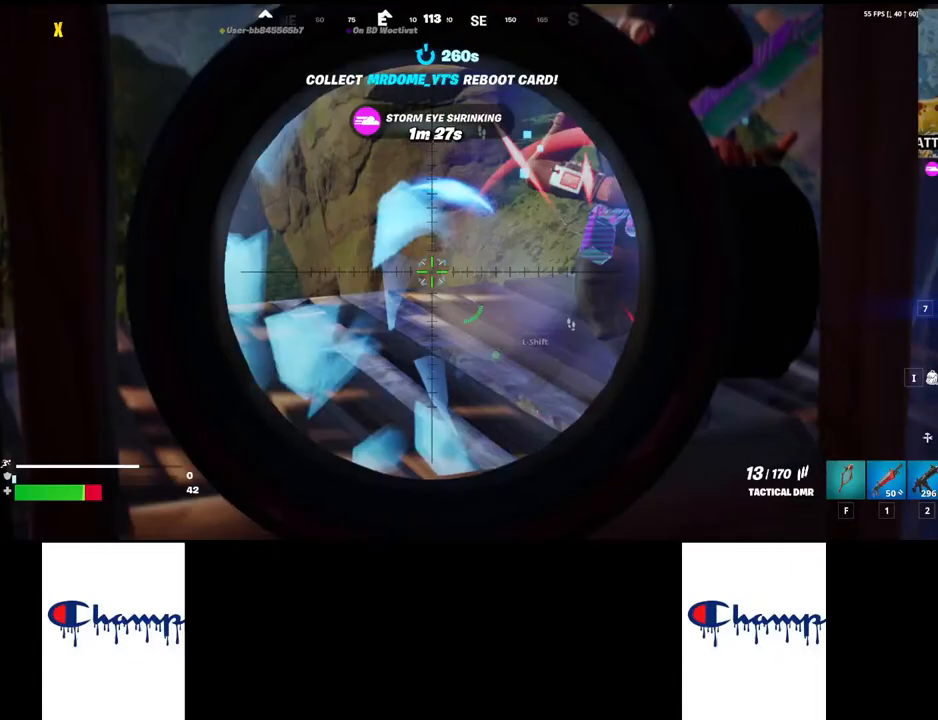
{"keys": ["s"], "mouse": ["left", "right"], "events": []}
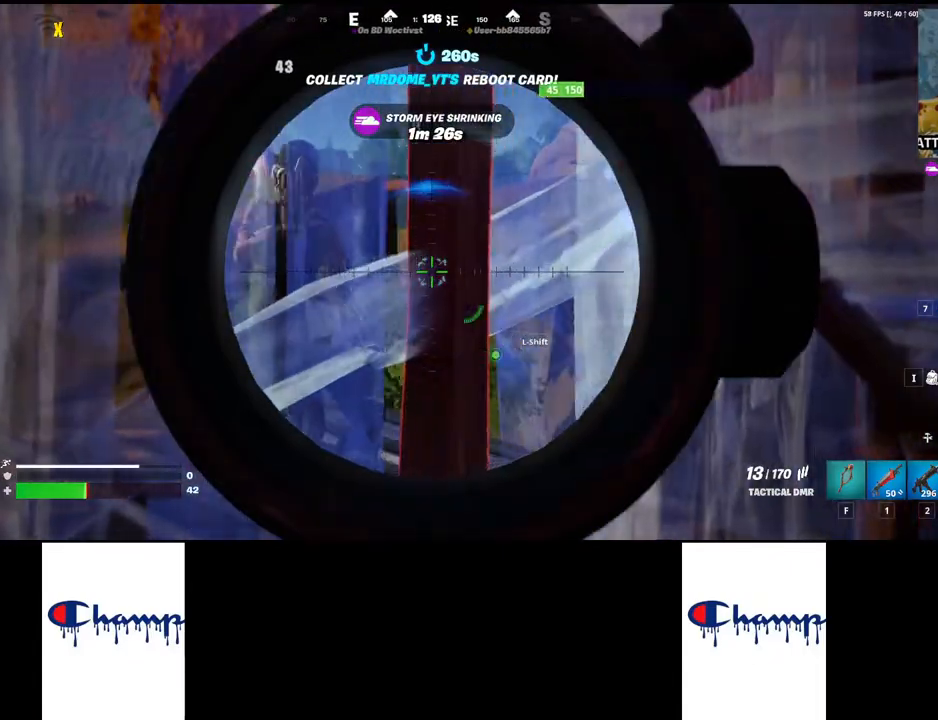
{"keys": ["s"], "mouse": ["left", "right"], "events": [[317, "d", "down"], [450, "d", "up"], [450, "mouse_left", "up"], [467, "mouse_left", "down"]]}
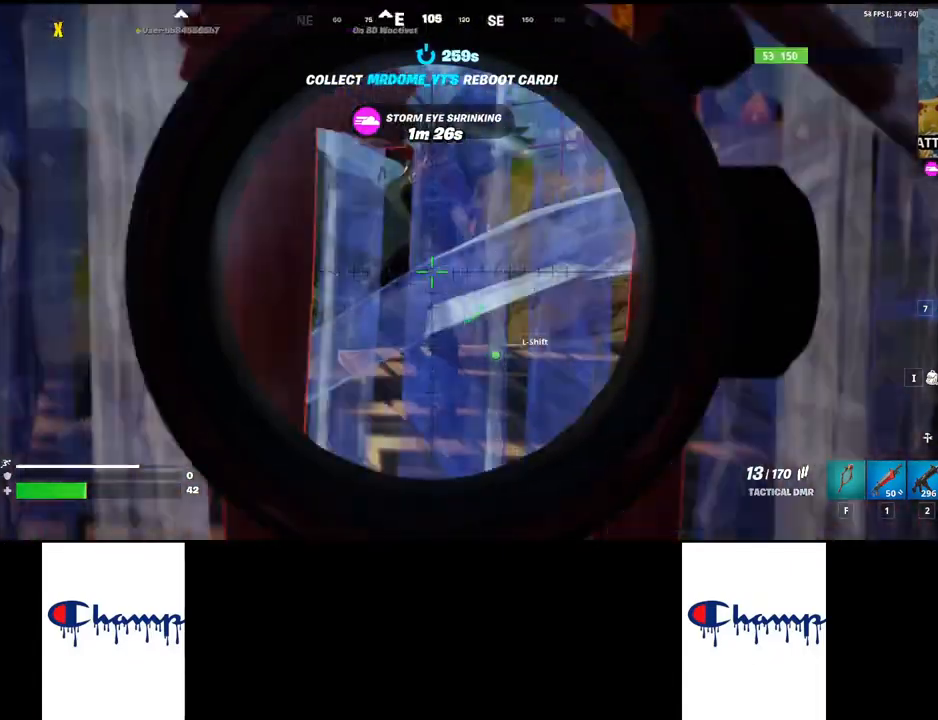
{"keys": ["s"], "mouse": ["left", "right"], "events": [[67, "mouse_left", "up"], [133, "mouse_left", "down"], [250, "mouse_left", "up"], [300, "mouse_left", "down"], [400, "mouse_left", "up"], [433, "mouse_left", "down"]]}
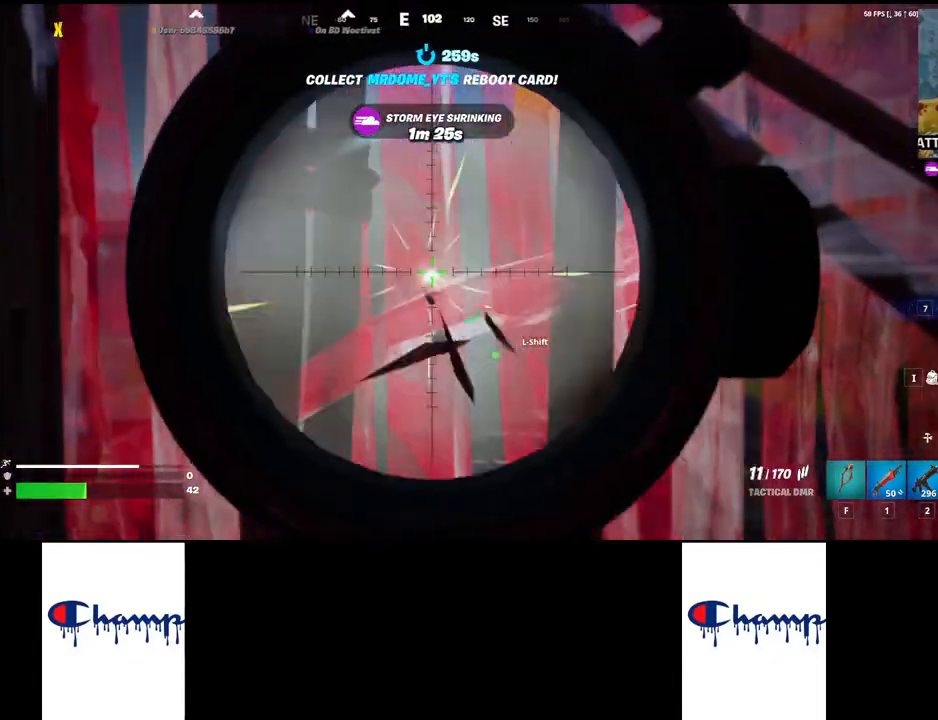
{"keys": ["s"], "mouse": ["right"], "events": [[50, "mouse_left", "up"], [100, "mouse_left", "down"], [200, "mouse_left", "up"], [250, "mouse_left", "down"], [350, "mouse_left", "up"], [400, "mouse_left", "down"], [483, "mouse_left", "up"]]}
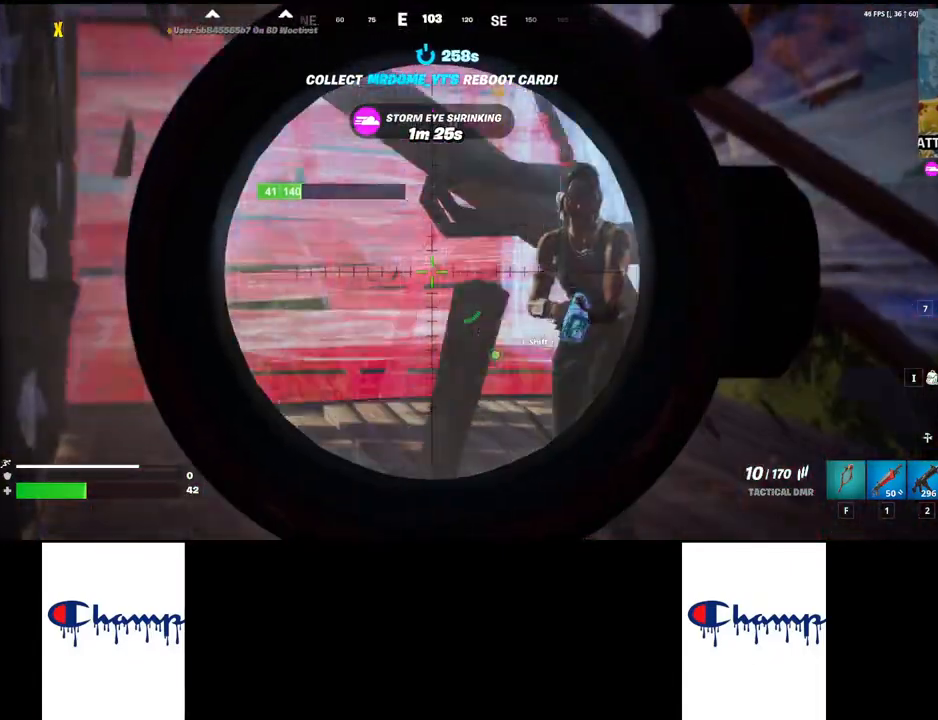
{"keys": ["s"], "mouse": ["right"], "events": [[50, "mouse_left", "down"], [233, "mouse_left", "up"], [250, "mouse_left", "down"], [350, "mouse_left", "up"], [383, "mouse_left", "down"], [483, "mouse_left", "up"]]}
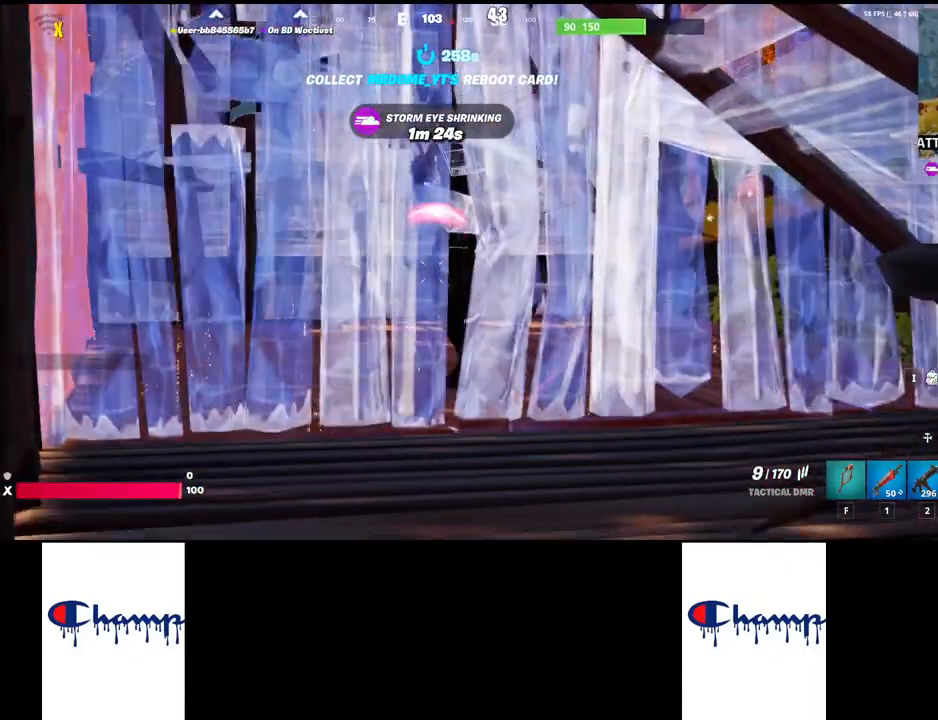
{"keys": ["s"], "mouse": ["right"], "events": [[17, "mouse_left", "down"], [133, "mouse_left", "up"], [183, "mouse_left", "down"], [300, "mouse_left", "up"], [350, "mouse_left", "down"], [450, "mouse_left", "up"]]}
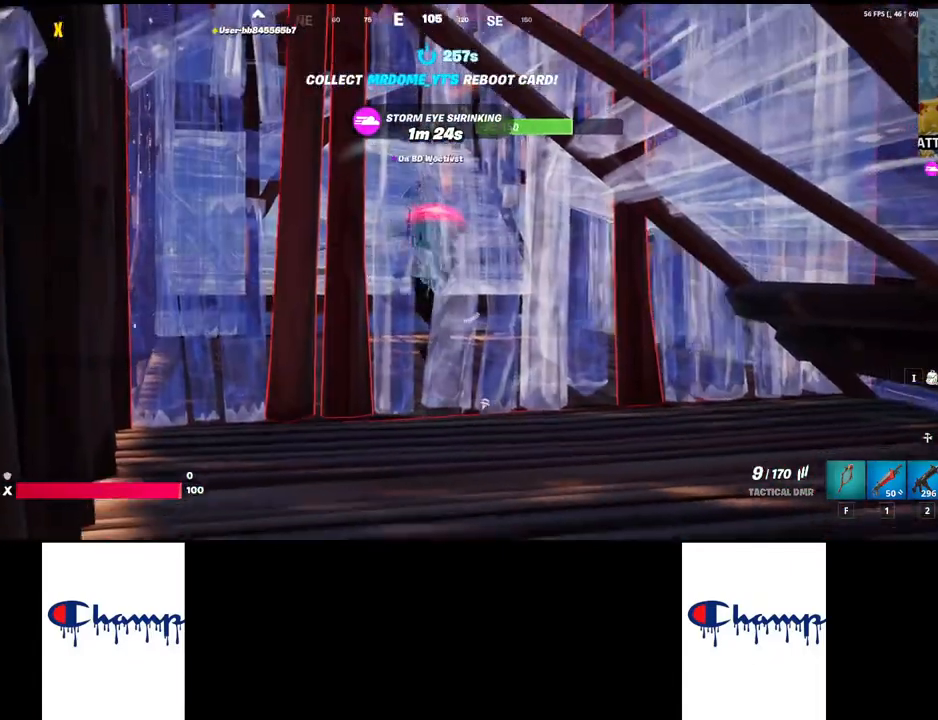
{"keys": [], "mouse": [], "events": [[17, "mouse_left", "down"], [133, "mouse_left", "up"], [267, "mouse_right", "up"], [383, "s", "up"]]}
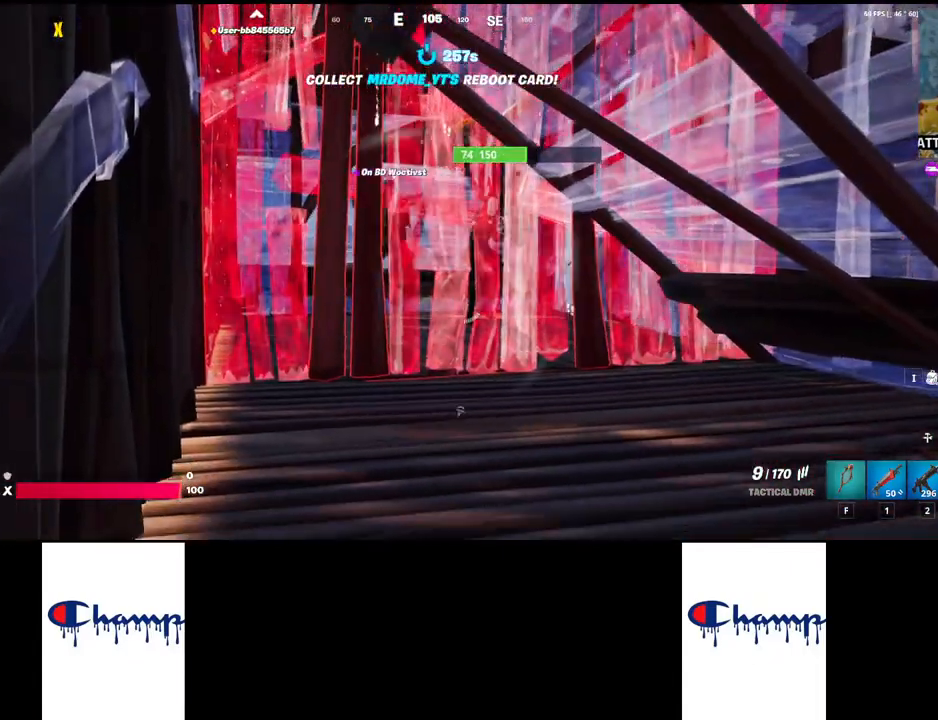
{"keys": [], "mouse": [], "events": [[33, "s", "down"], [167, "s", "up"]]}